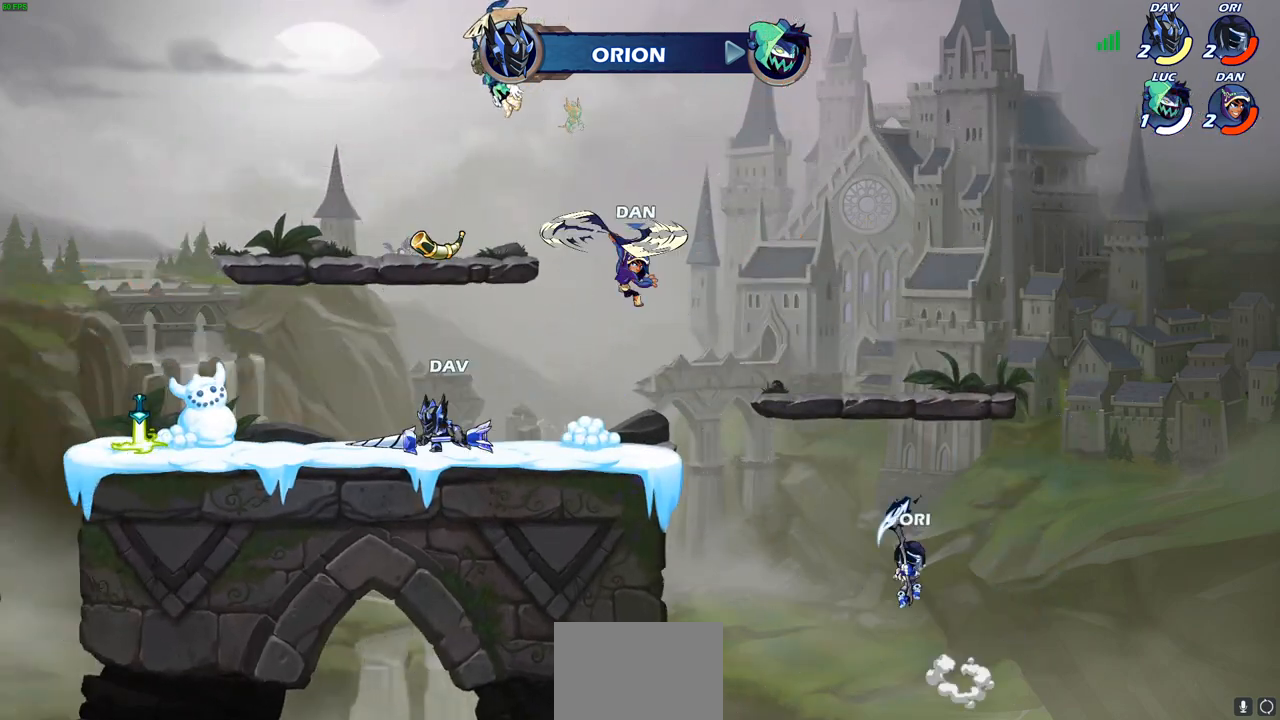
Gameplay with a controller (PlayStation layout); each line is a JSON object with the inputs held at the frame after it. "events" lists button and stick changes between this image and that frame as [ms after this image, input, new state], when the widget could be followed in between. Not read: right_stick.
{"buttons": [], "left_stick": "center", "events": []}
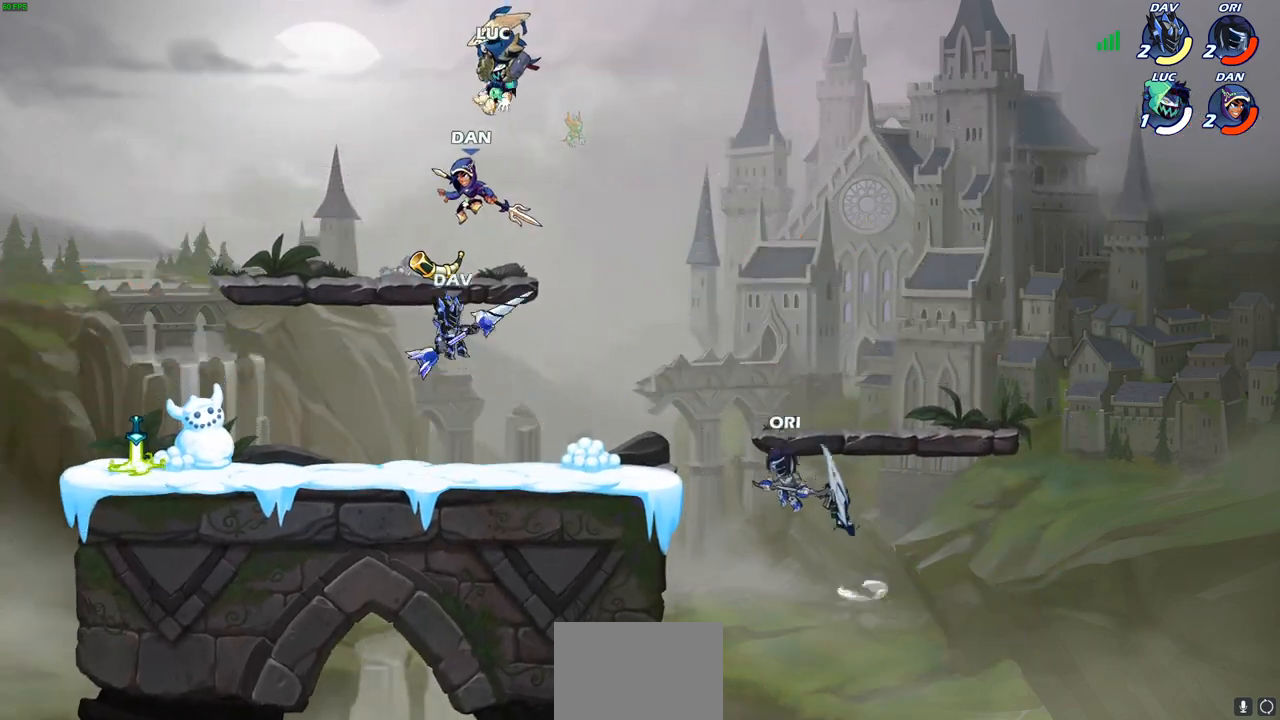
{"buttons": [], "left_stick": "center", "events": []}
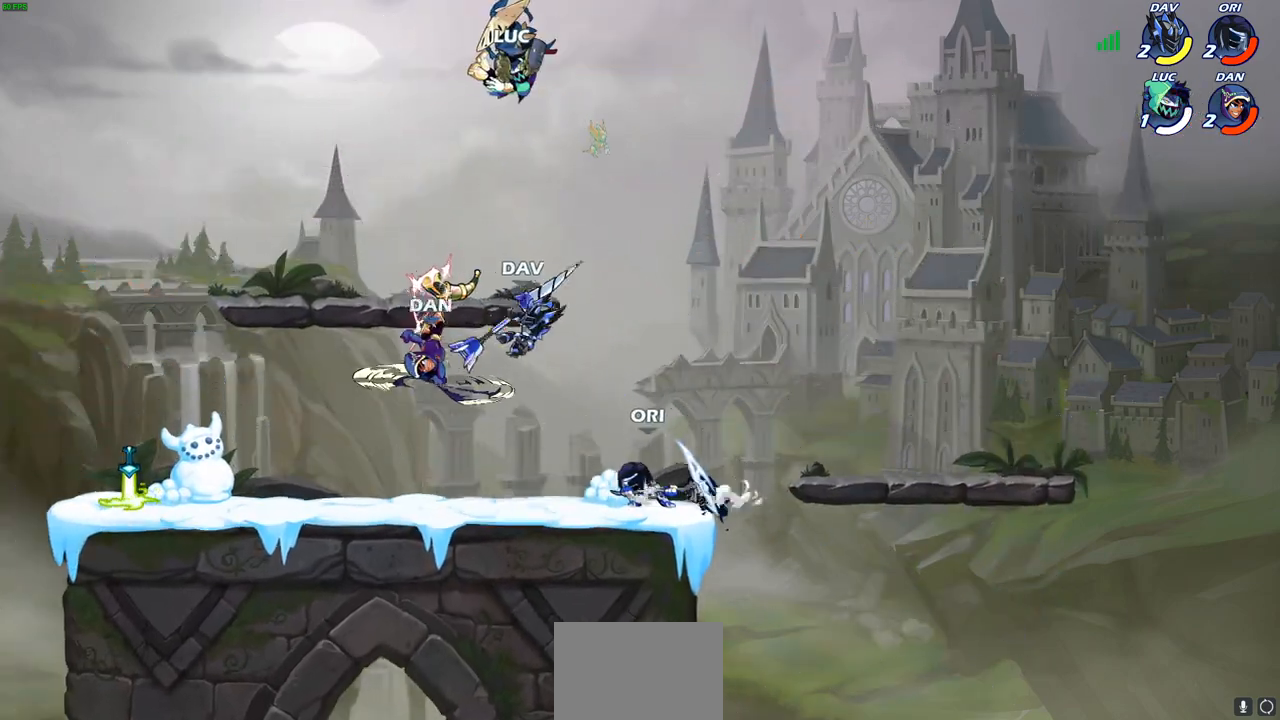
{"buttons": [], "left_stick": "center", "events": []}
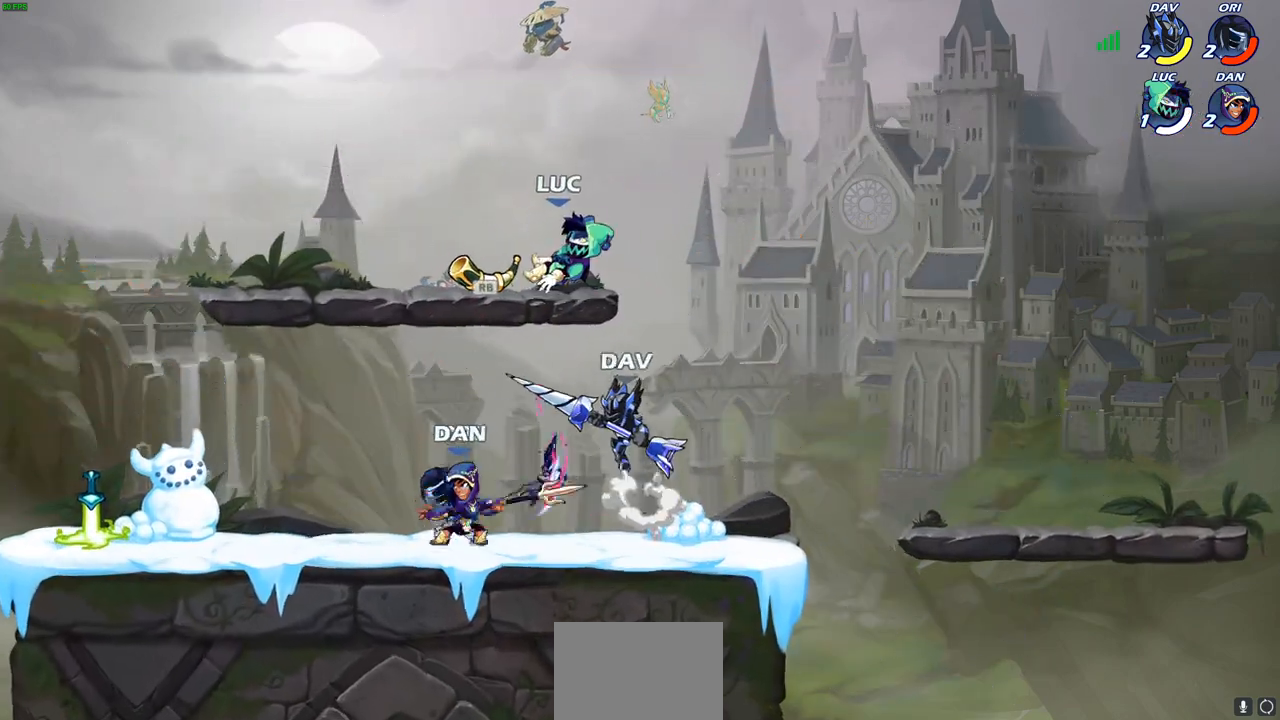
{"buttons": [], "left_stick": "left", "events": [[400, "left_stick", "left"]]}
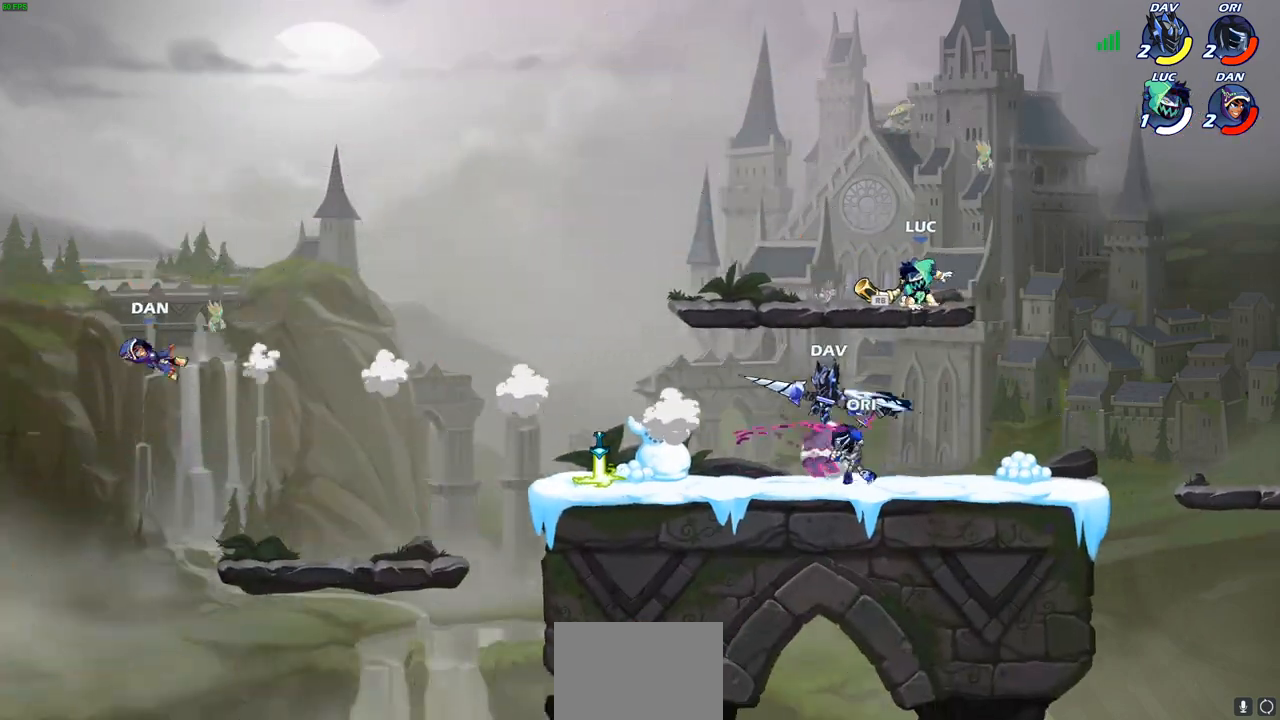
{"buttons": [], "left_stick": "right", "events": [[33, "SQUARE", "down"], [67, "left_stick", "center"], [183, "SQUARE", "up"], [367, "left_stick", "right"]]}
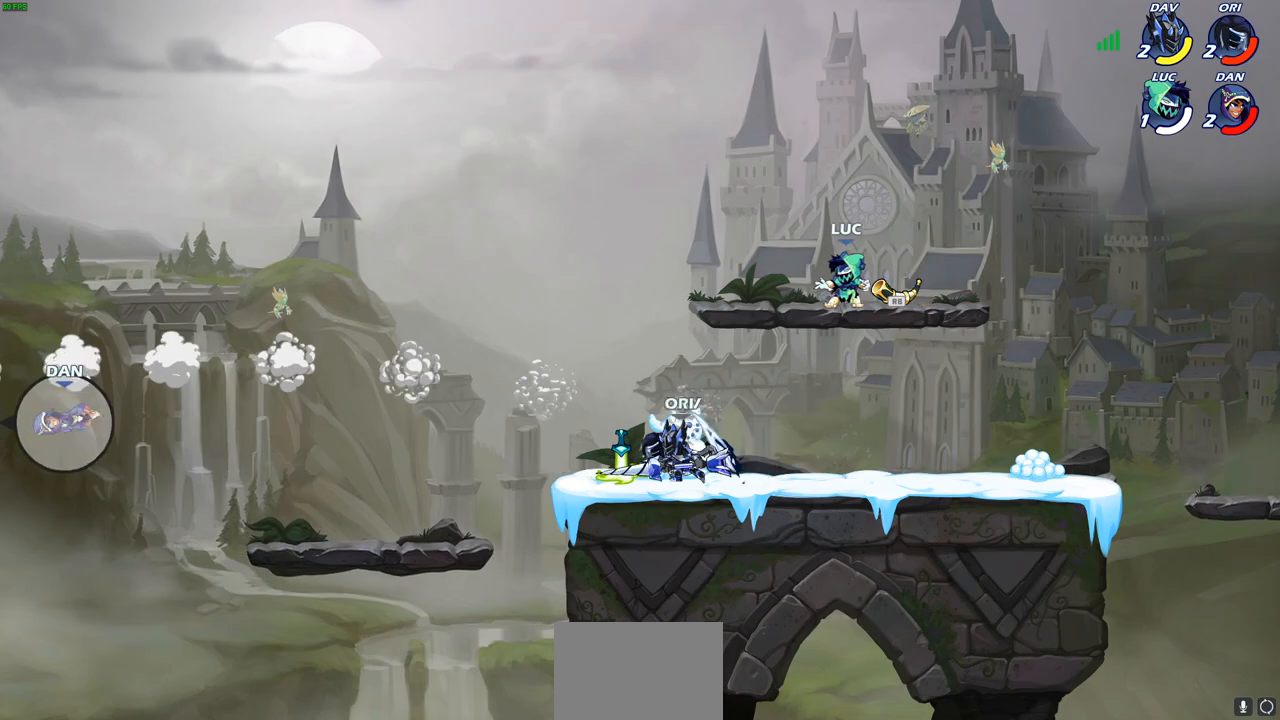
{"buttons": [], "left_stick": "center", "events": [[183, "R1", "down"], [250, "left_stick", "center"], [333, "R1", "up"]]}
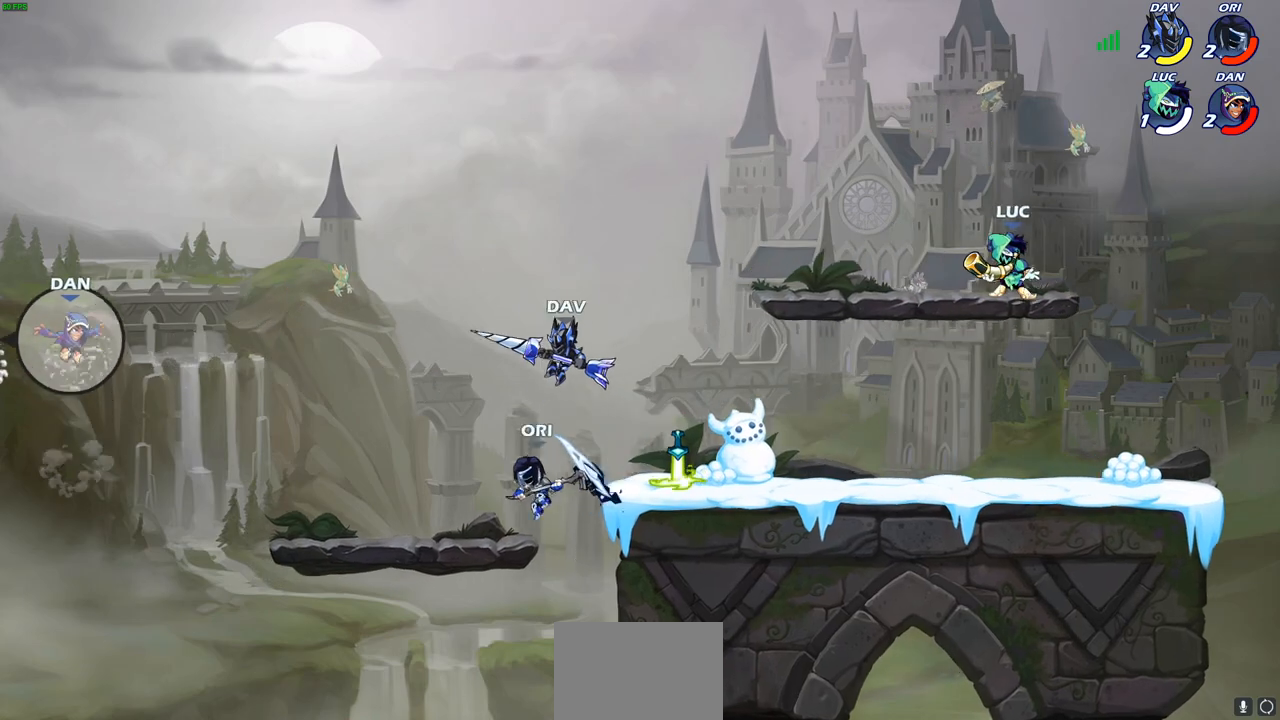
{"buttons": [], "left_stick": "down-left", "events": [[50, "left_stick", "down"], [383, "left_stick", "down-left"]]}
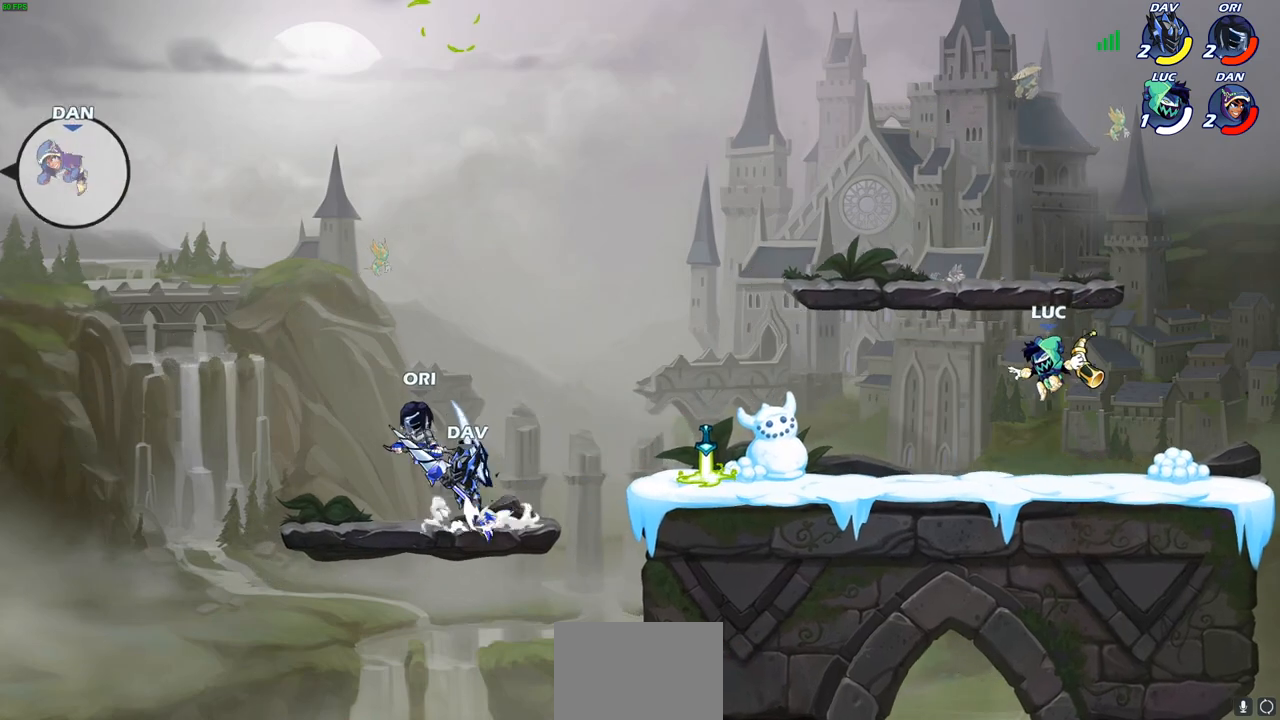
{"buttons": [], "left_stick": "down-left", "events": [[83, "left_stick", "left"], [450, "left_stick", "down-left"]]}
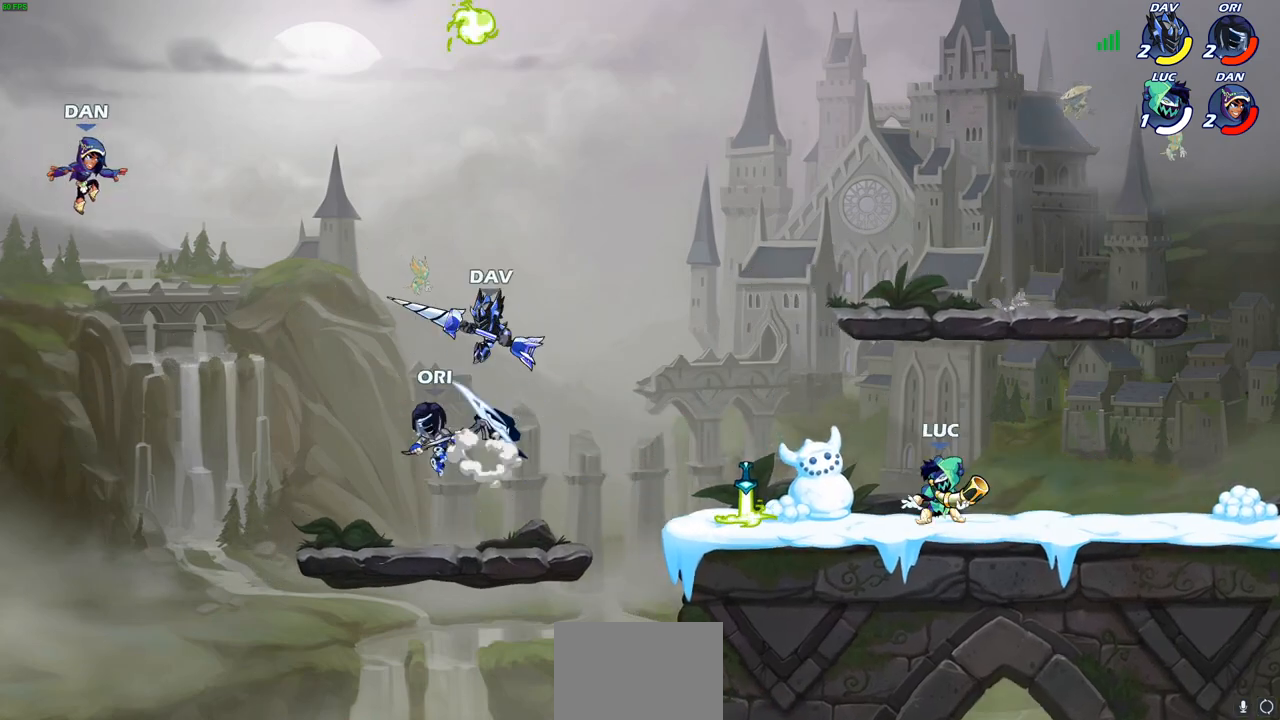
{"buttons": [], "left_stick": "center", "events": [[183, "left_stick", "center"], [217, "CIRCLE", "down"], [333, "CIRCLE", "up"]]}
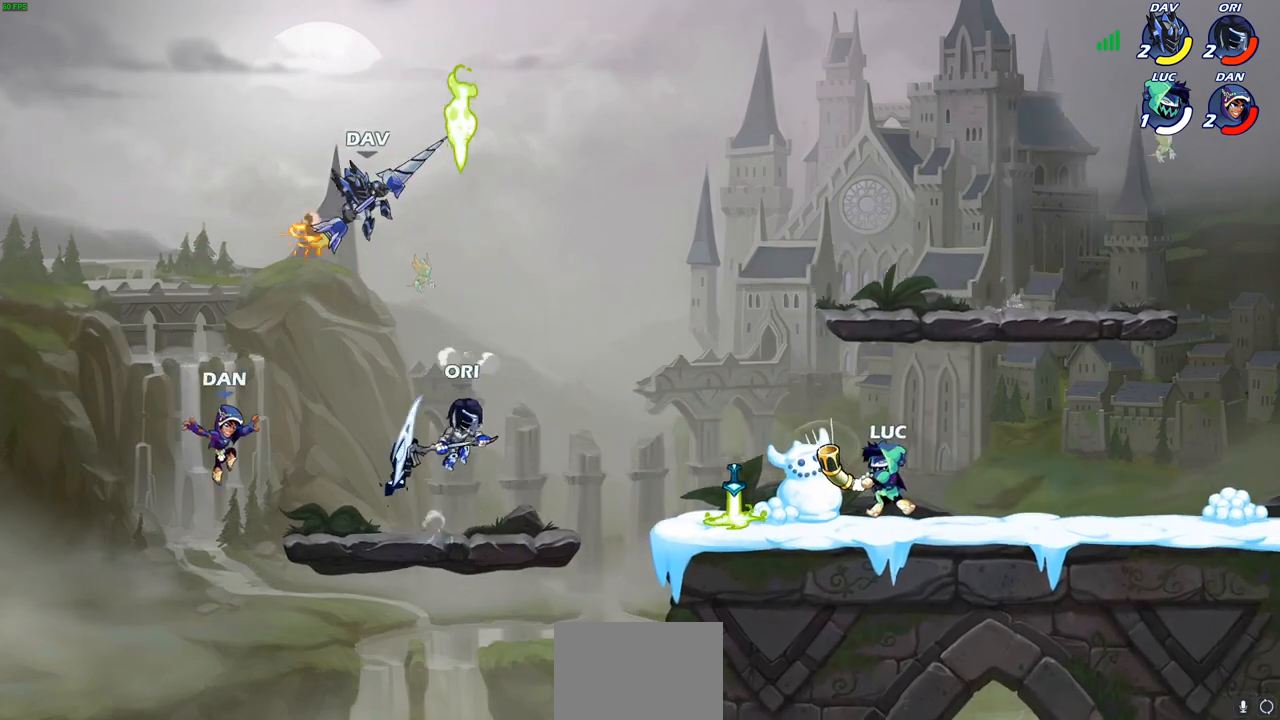
{"buttons": [], "left_stick": "up-left", "events": [[50, "left_stick", "up-left"], [300, "left_stick", "center"], [367, "CROSS", "down"], [450, "left_stick", "up-left"], [483, "CROSS", "up"]]}
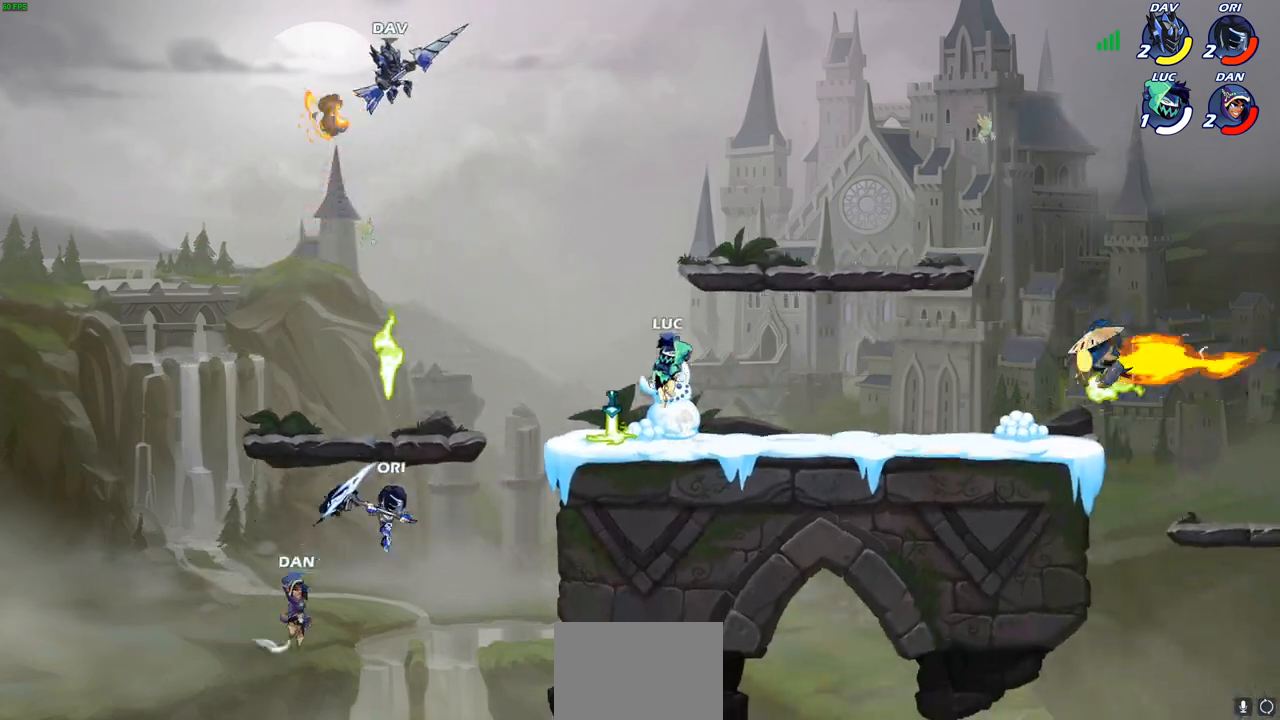
{"buttons": [], "left_stick": "right", "events": [[83, "CROSS", "down"], [150, "CROSS", "up"], [217, "left_stick", "up-right"], [283, "CROSS", "down"], [400, "CROSS", "up"], [483, "left_stick", "right"]]}
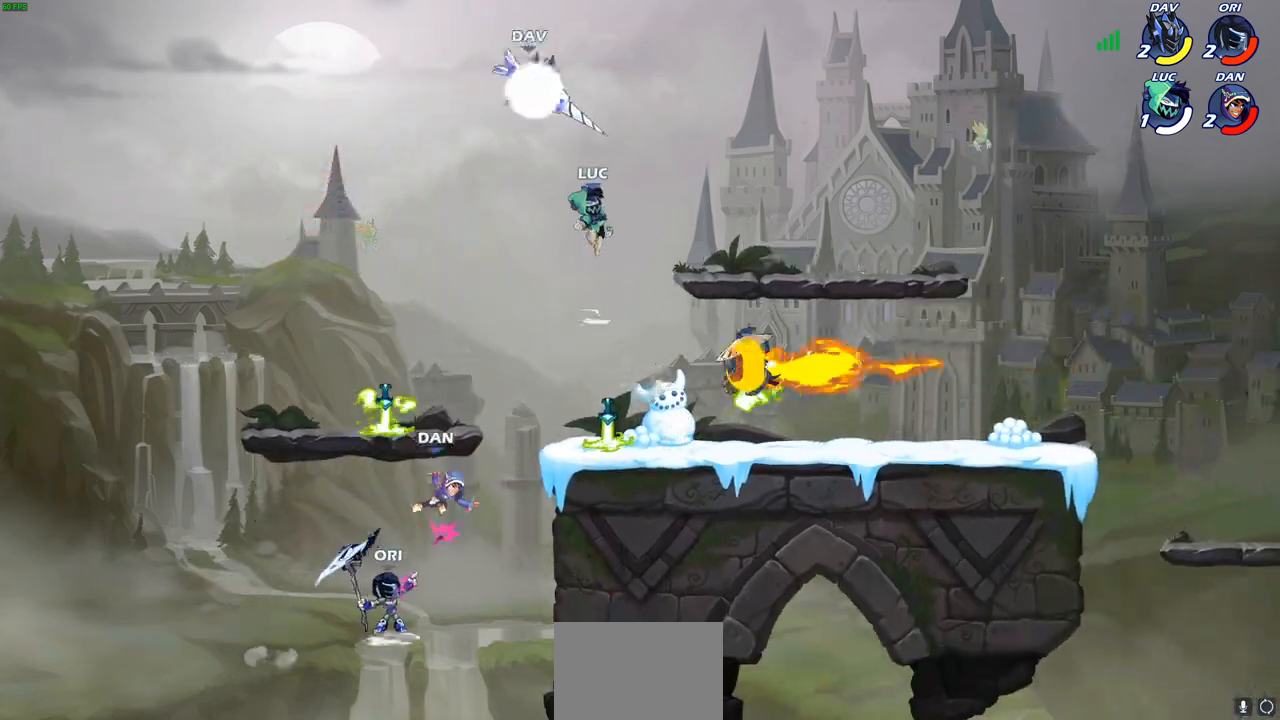
{"buttons": [], "left_stick": "down", "events": [[400, "left_stick", "down"]]}
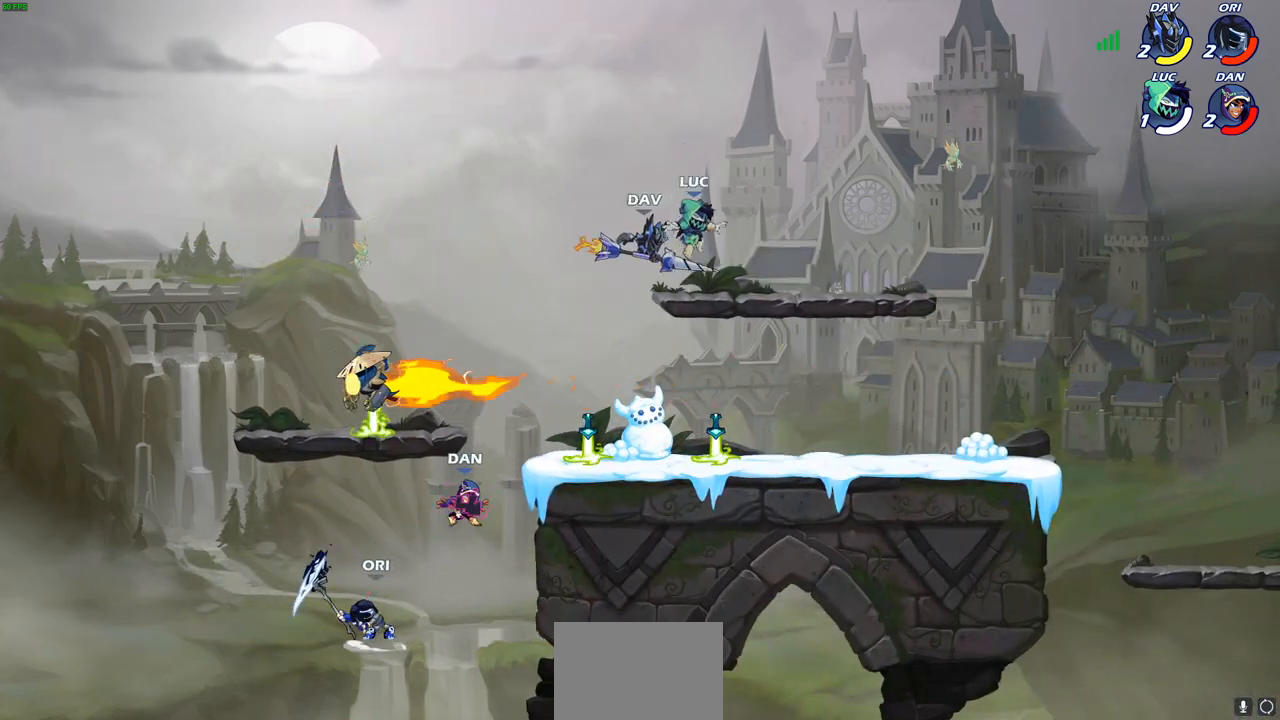
{"buttons": [], "left_stick": "down-left", "events": [[300, "left_stick", "down-left"]]}
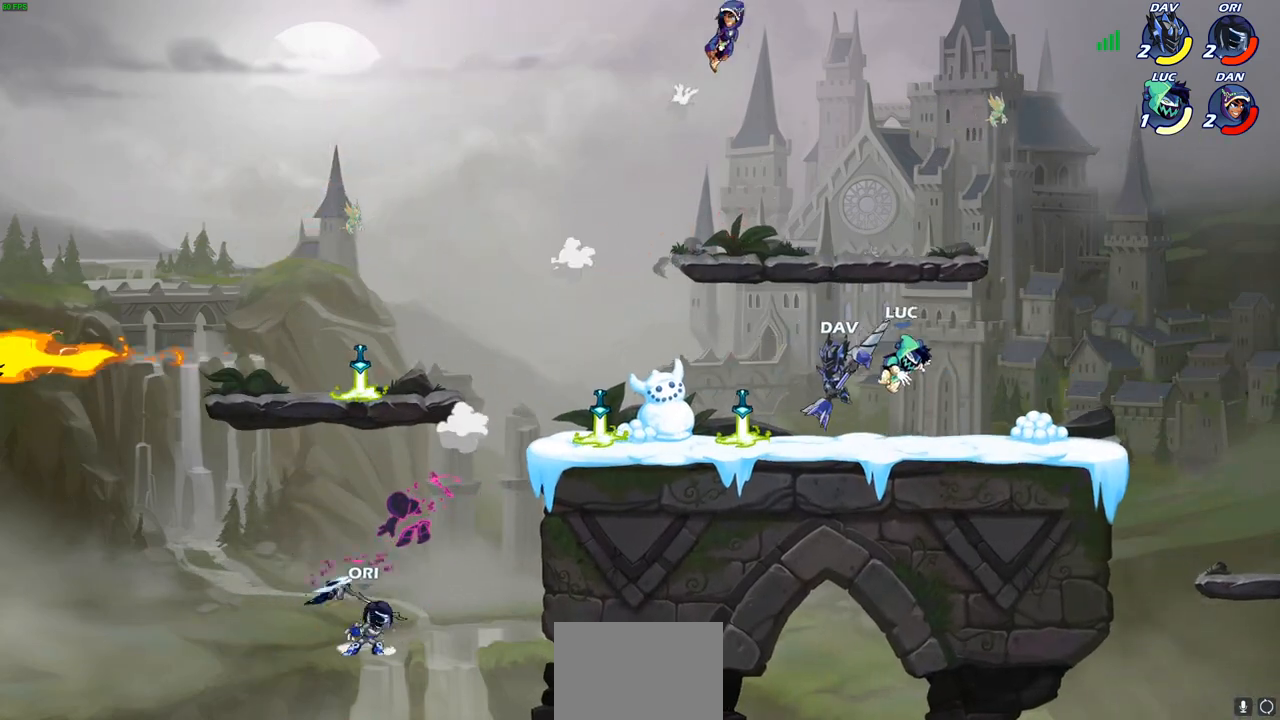
{"buttons": ["SQUARE"], "left_stick": "down-left", "events": [[100, "SQUARE", "down"], [200, "SQUARE", "up"], [350, "SQUARE", "down"]]}
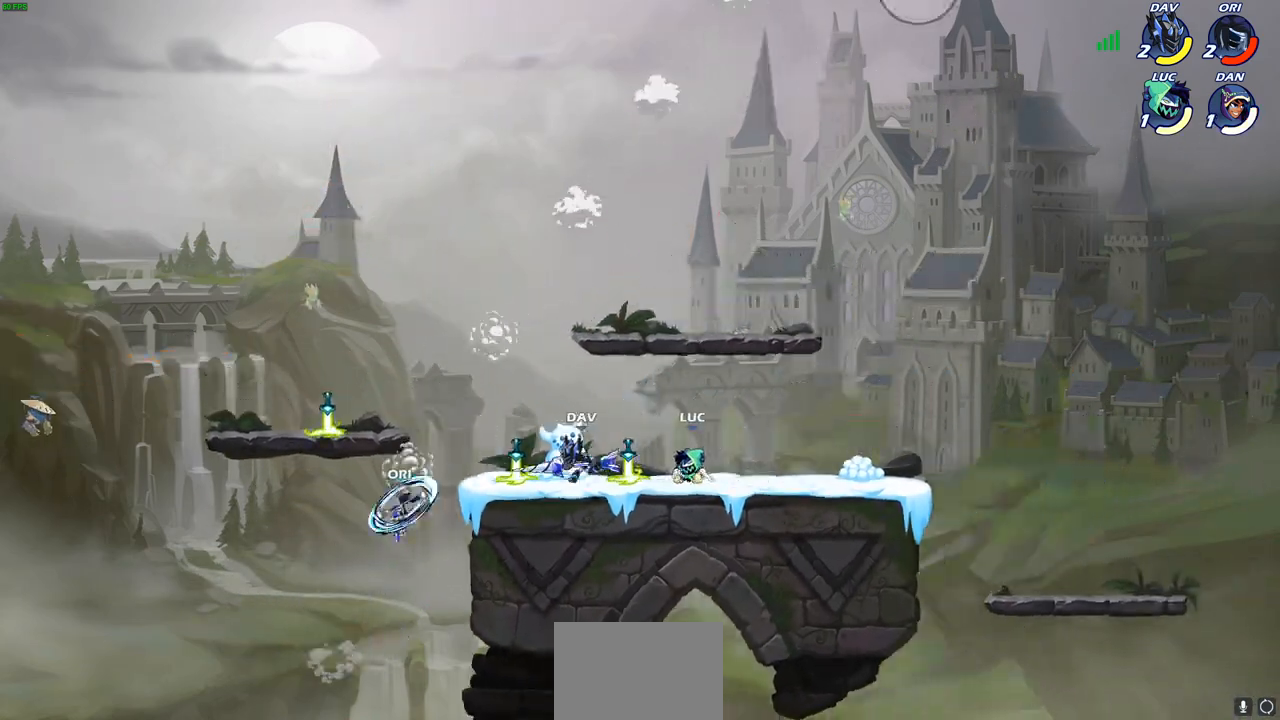
{"buttons": [], "left_stick": "left", "events": [[17, "SQUARE", "up"], [50, "left_stick", "left"], [100, "SQUARE", "down"], [183, "left_stick", "center"], [217, "SQUARE", "up"], [283, "SQUARE", "down"], [350, "left_stick", "left"], [383, "SQUARE", "up"], [417, "SQUARE", "down"], [483, "SQUARE", "up"]]}
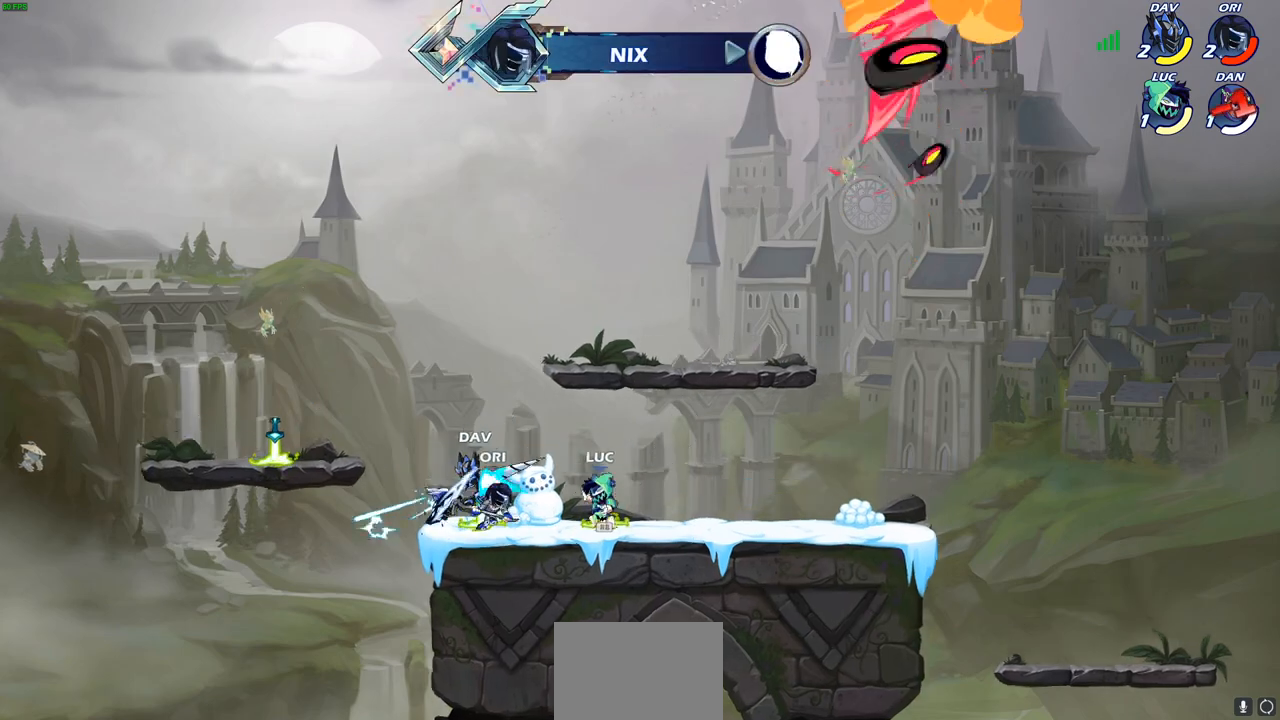
{"buttons": ["SQUARE"], "left_stick": "right", "events": [[67, "R1", "down"], [83, "left_stick", "center"], [150, "left_stick", "right"], [217, "R1", "up"], [483, "SQUARE", "down"]]}
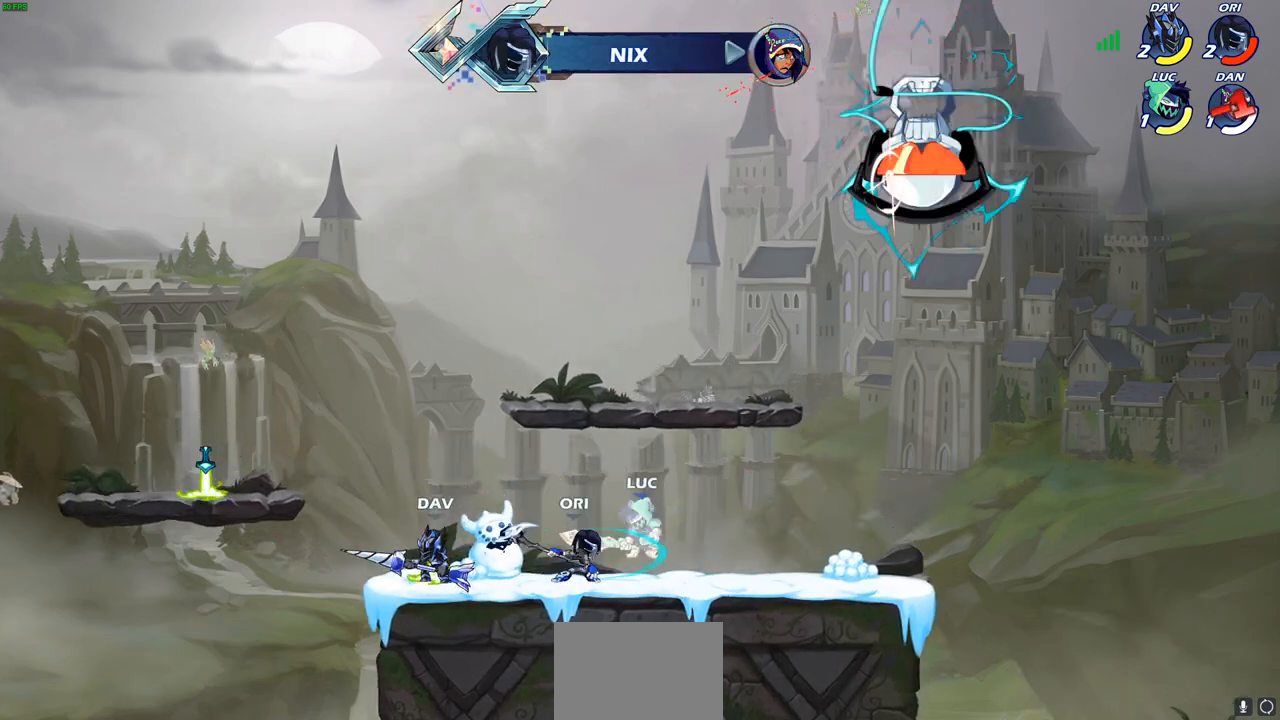
{"buttons": [], "left_stick": "left", "events": [[83, "SQUARE", "up"], [167, "SQUARE", "down"], [267, "left_stick", "left"], [300, "SQUARE", "up"], [367, "SQUARE", "down"], [483, "SQUARE", "up"]]}
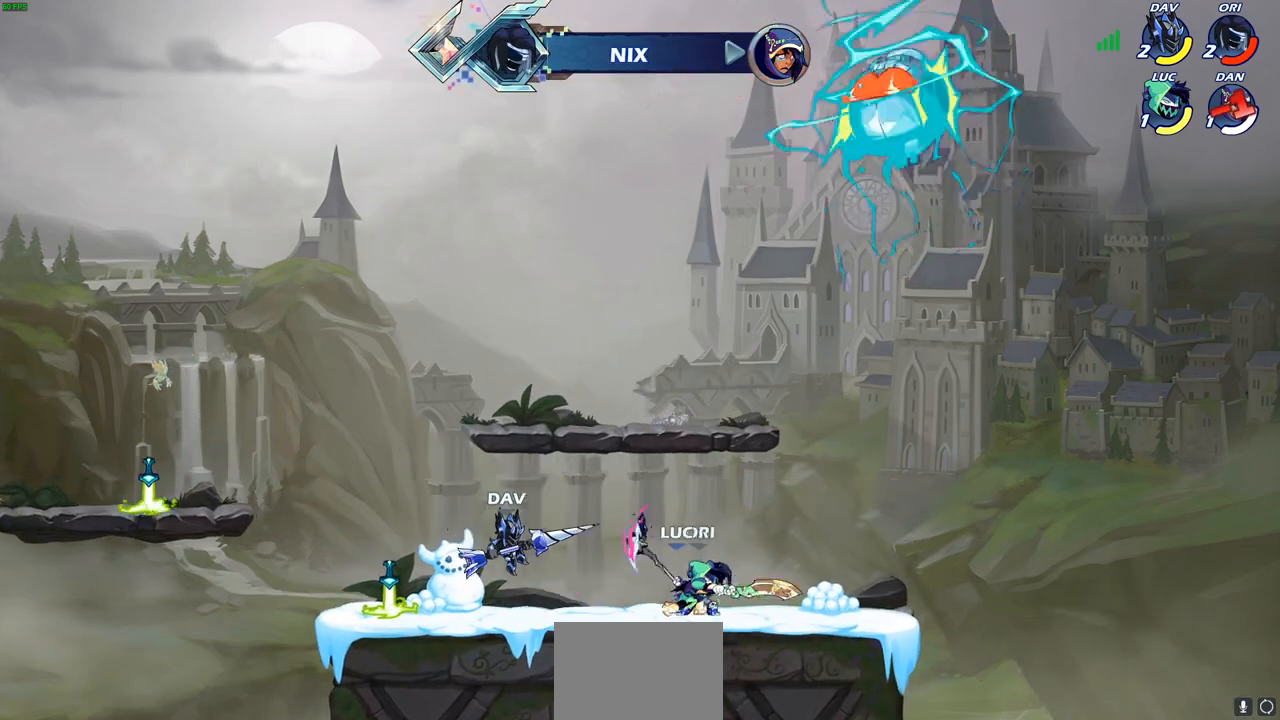
{"buttons": [], "left_stick": "left", "events": [[50, "SQUARE", "down"], [150, "SQUARE", "up"], [200, "SQUARE", "down"], [333, "SQUARE", "up"], [383, "SQUARE", "down"], [500, "SQUARE", "up"]]}
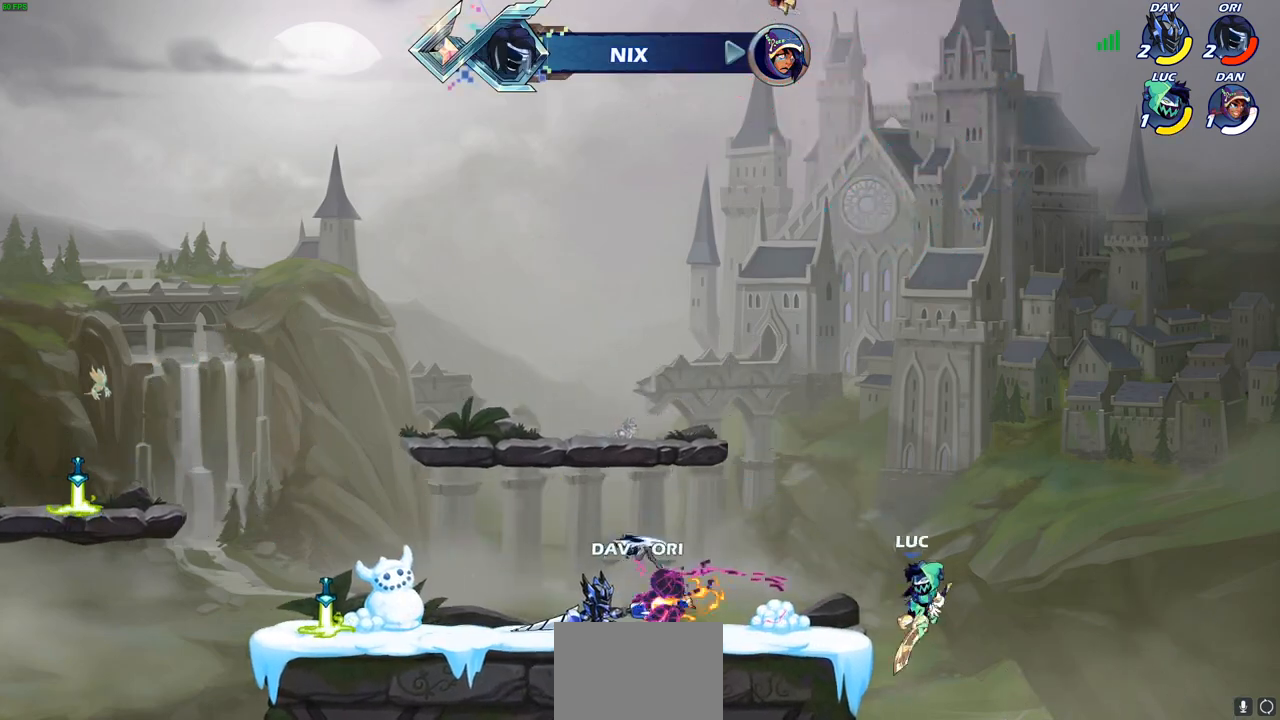
{"buttons": ["SQUARE"], "left_stick": "left", "events": [[83, "SQUARE", "down"], [200, "SQUARE", "up"], [250, "SQUARE", "down"], [350, "SQUARE", "up"], [433, "SQUARE", "down"]]}
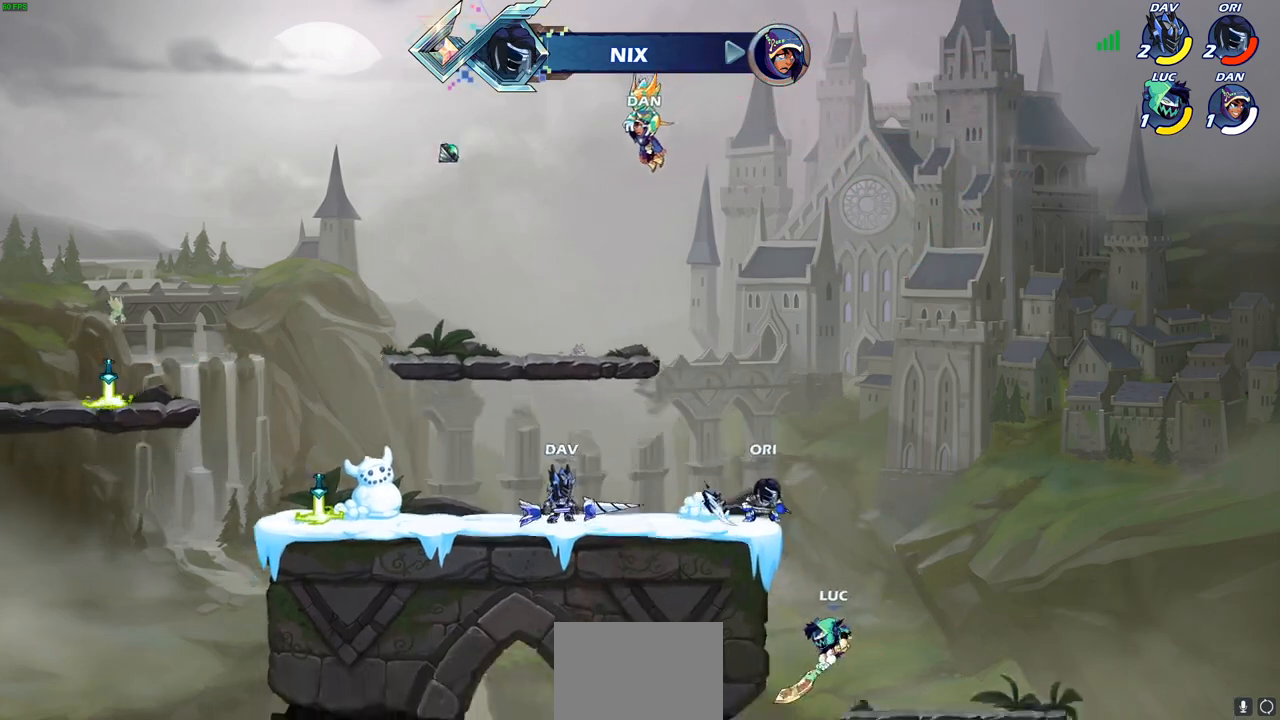
{"buttons": ["CROSS"], "left_stick": "up-left", "events": [[50, "SQUARE", "up"], [117, "SQUARE", "down"], [250, "SQUARE", "up"], [400, "left_stick", "up-left"], [500, "CROSS", "down"]]}
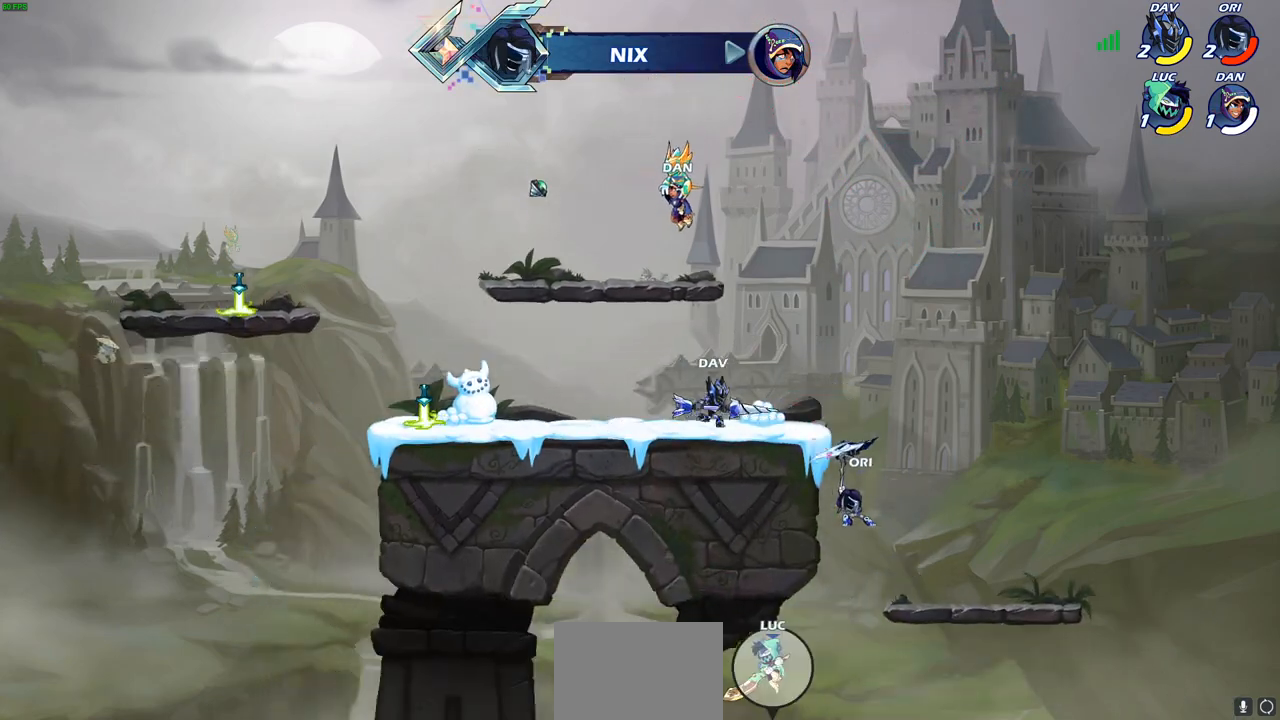
{"buttons": ["CROSS"], "left_stick": "up-right", "events": [[100, "left_stick", "up-right"], [150, "CROSS", "up"], [200, "CROSS", "down"], [283, "CROSS", "up"], [333, "CROSS", "down"]]}
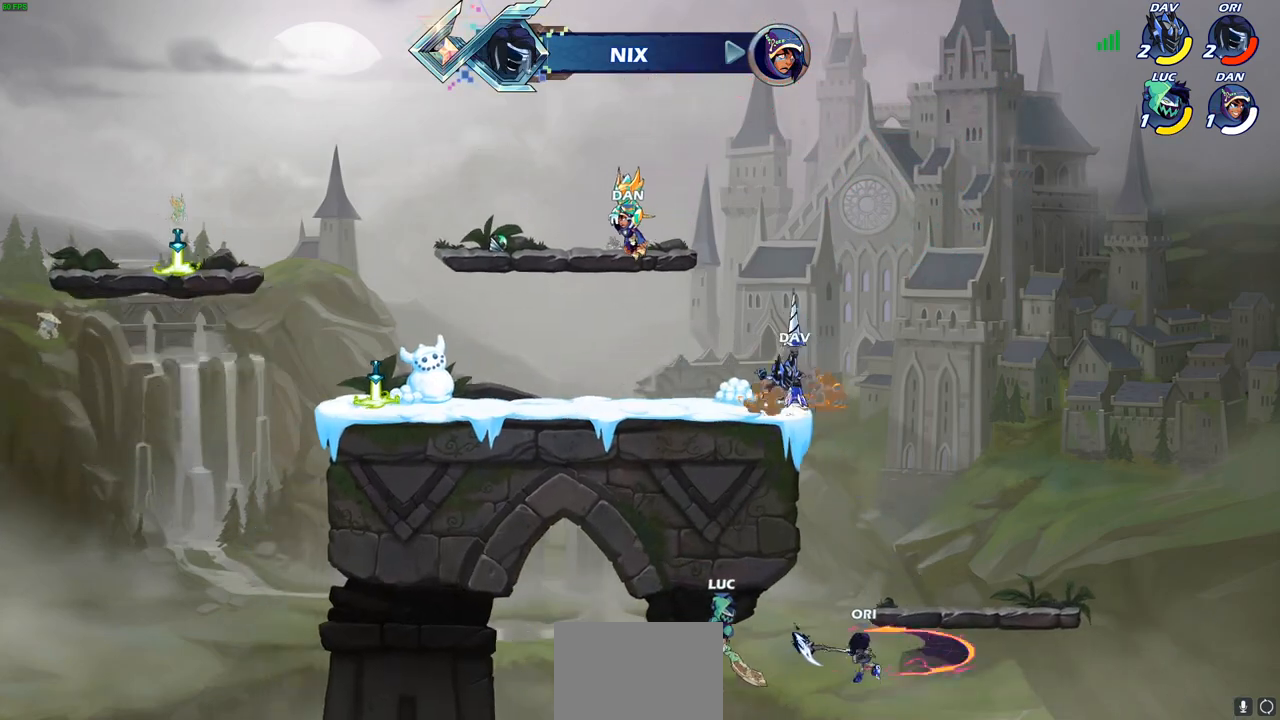
{"buttons": ["CROSS"], "left_stick": "up-right", "events": [[83, "CROSS", "up"], [150, "CROSS", "down"], [250, "CROSS", "up"], [283, "CROSS", "down"], [417, "CROSS", "up"], [500, "CROSS", "down"]]}
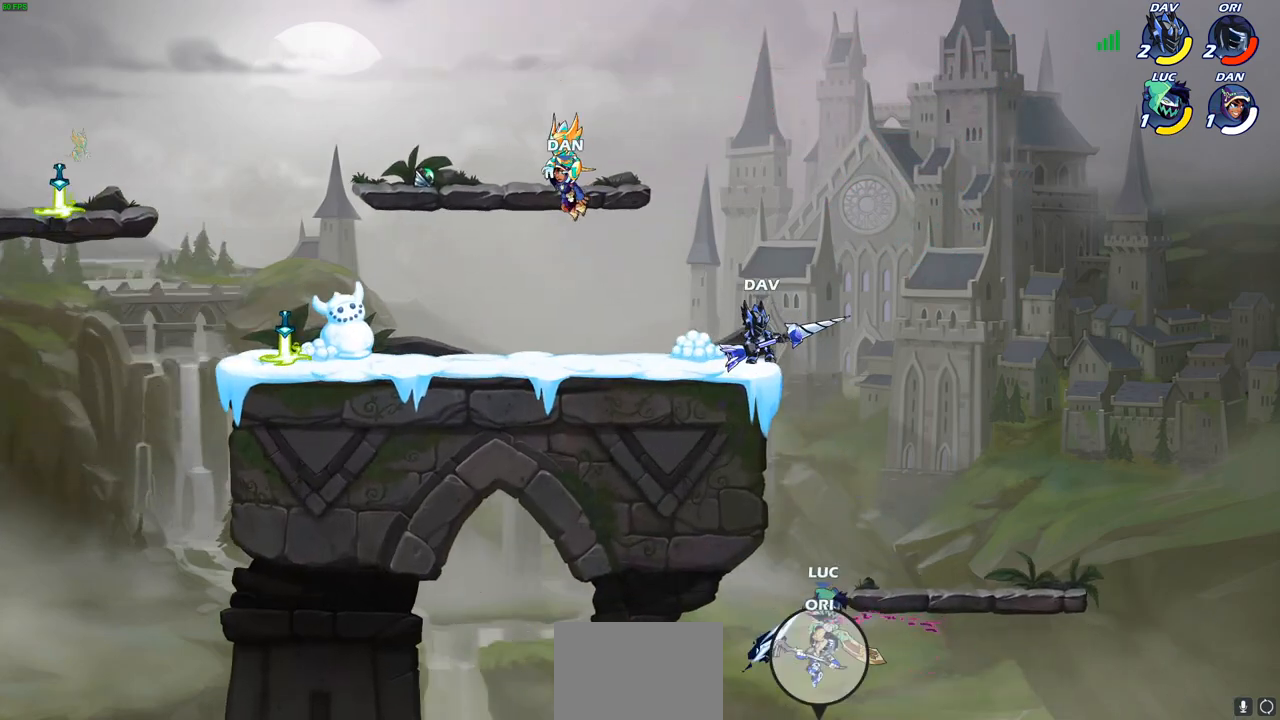
{"buttons": ["CIRCLE"], "left_stick": "up", "events": [[100, "CROSS", "up"], [150, "CIRCLE", "down"], [383, "left_stick", "up"], [450, "CIRCLE", "up"], [500, "CIRCLE", "down"]]}
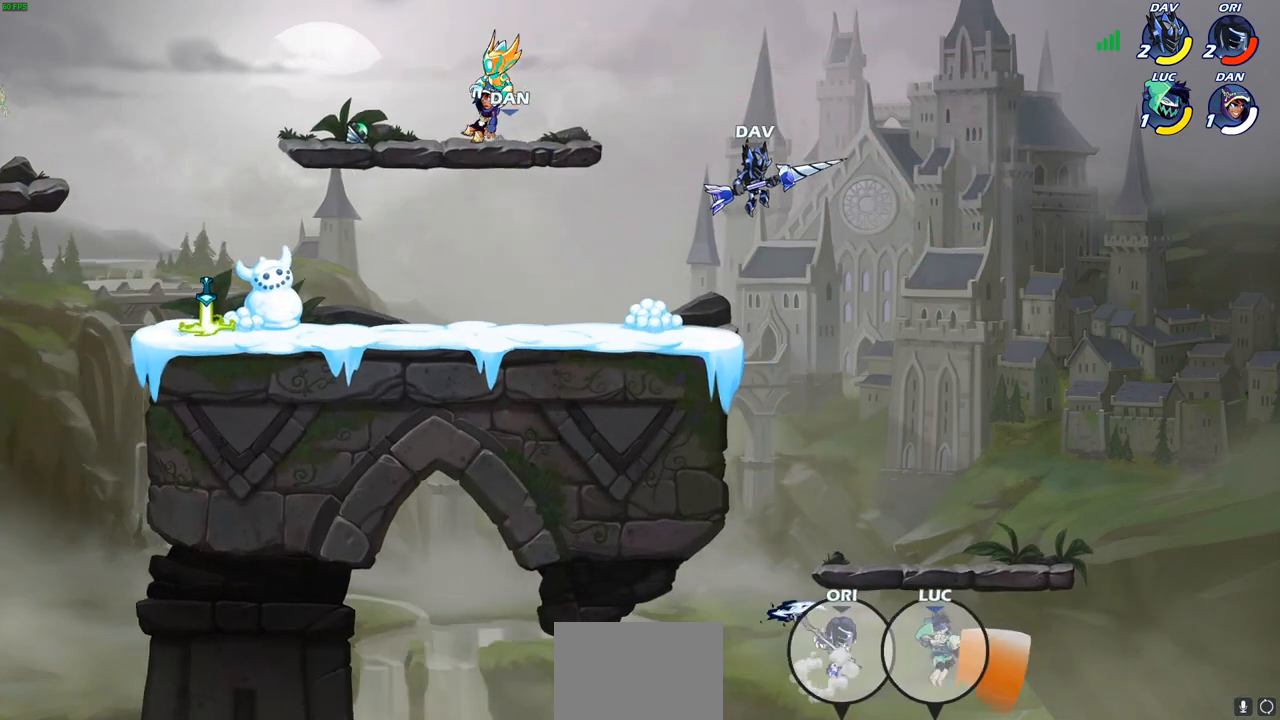
{"buttons": ["CIRCLE", "R2", "L3"], "left_stick": "up", "events": [[200, "R2", "down"], [267, "CIRCLE", "up"], [283, "L3", "down"], [383, "R2", "up"], [417, "CIRCLE", "down"], [433, "R2", "down"]]}
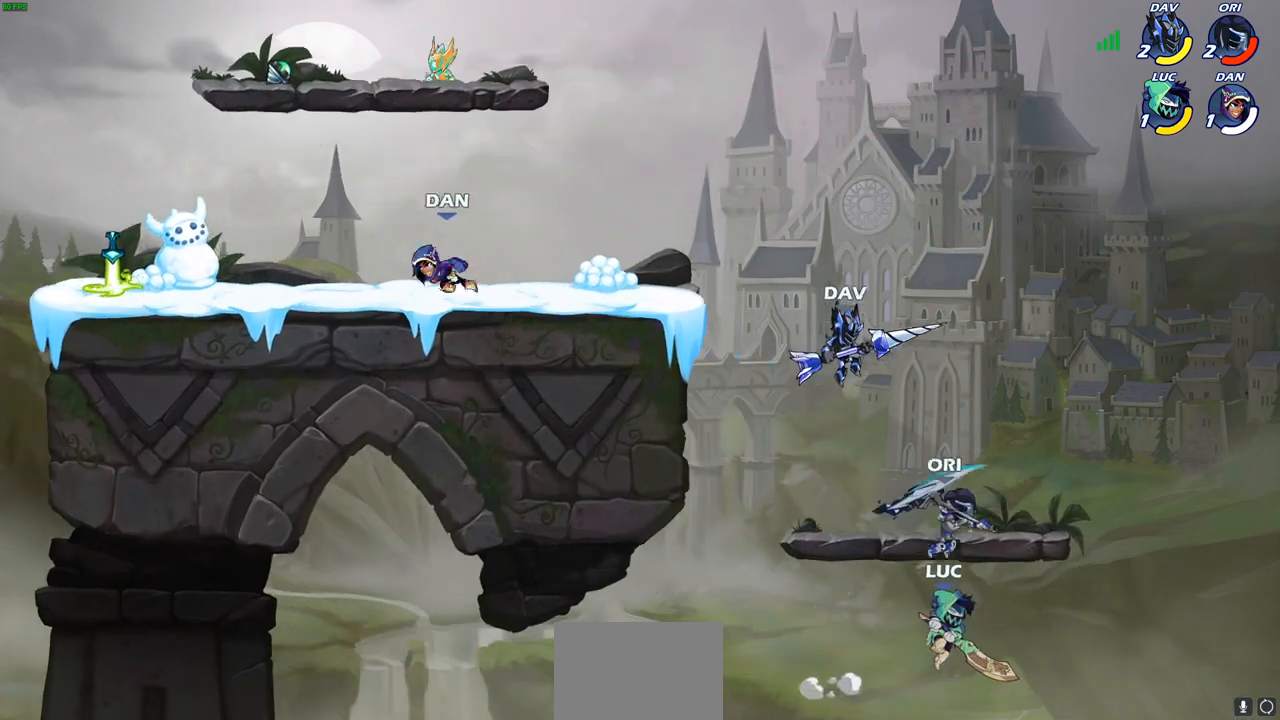
{"buttons": ["CROSS", "SQUARE", "R2", "L3"], "left_stick": "up", "events": [[167, "CIRCLE", "up"], [183, "R2", "up"], [217, "CROSS", "down"], [233, "R2", "down"], [250, "SQUARE", "down"], [300, "TRIANGLE", "down"], [350, "TRIANGLE", "up"], [383, "R2", "up"], [383, "SQUARE", "up"], [483, "R2", "down"], [500, "SQUARE", "down"]]}
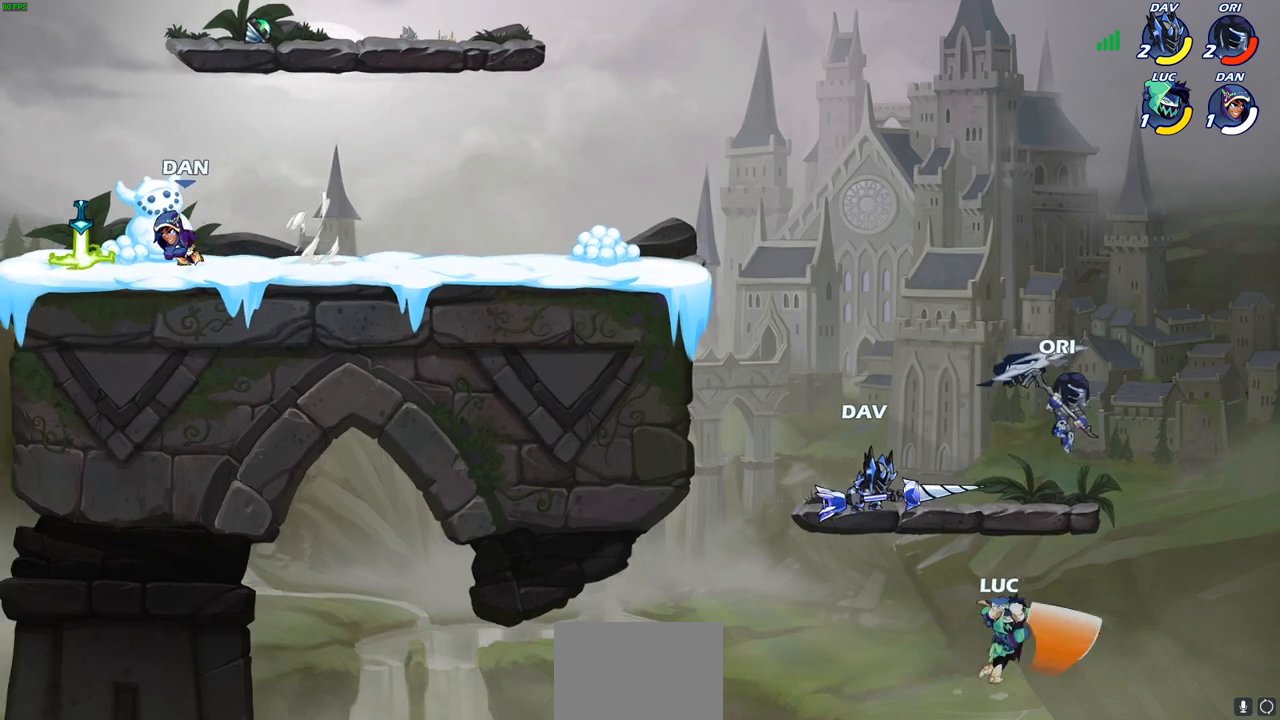
{"buttons": ["CROSS", "CIRCLE", "TRIANGLE", "R2", "L3"], "left_stick": "up", "events": [[217, "SQUARE", "up"], [233, "R2", "up"], [283, "CROSS", "up"], [350, "CROSS", "down"], [350, "R2", "down"], [383, "TRIANGLE", "down"], [400, "SQUARE", "down"], [433, "CIRCLE", "down"], [500, "SQUARE", "up"]]}
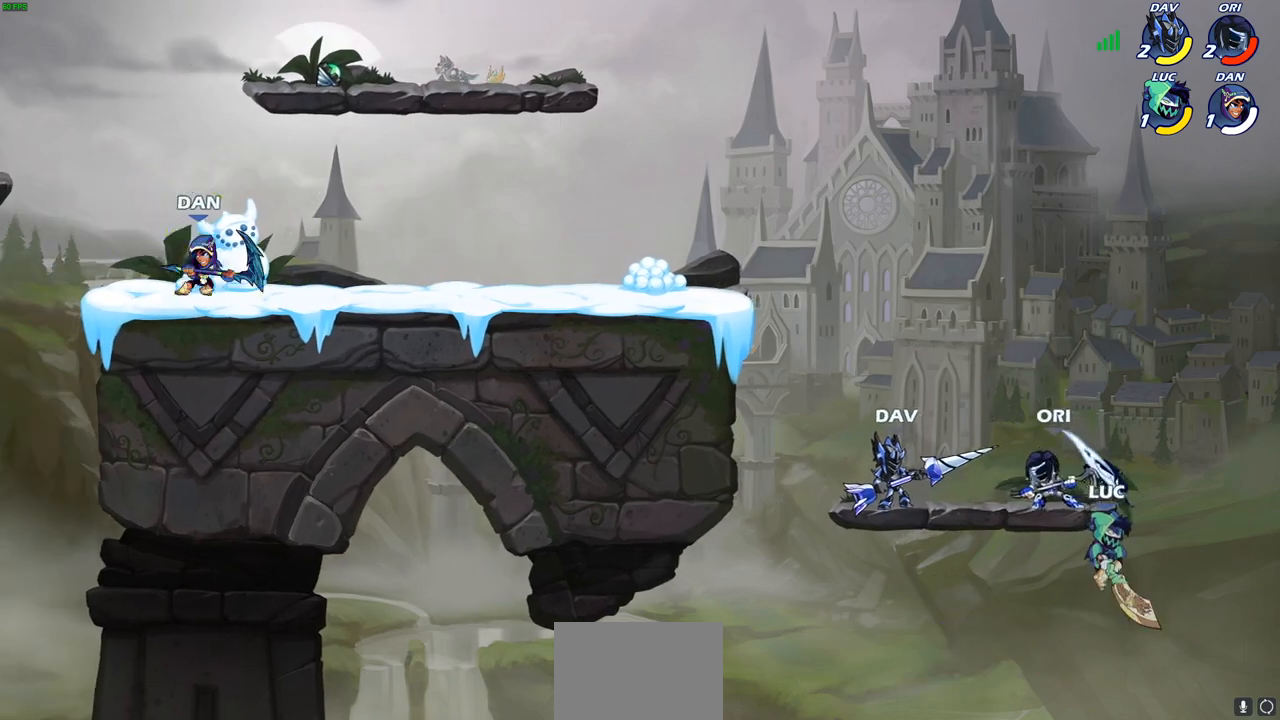
{"buttons": ["CROSS", "SQUARE", "R2", "L3"], "left_stick": "up-left", "events": [[33, "CIRCLE", "up"], [33, "TRIANGLE", "up"], [67, "R2", "up"], [67, "left_stick", "up-left"], [150, "R2", "down"], [150, "SQUARE", "down"], [350, "SQUARE", "up"], [367, "R2", "up"], [450, "R2", "down"], [467, "SQUARE", "down"]]}
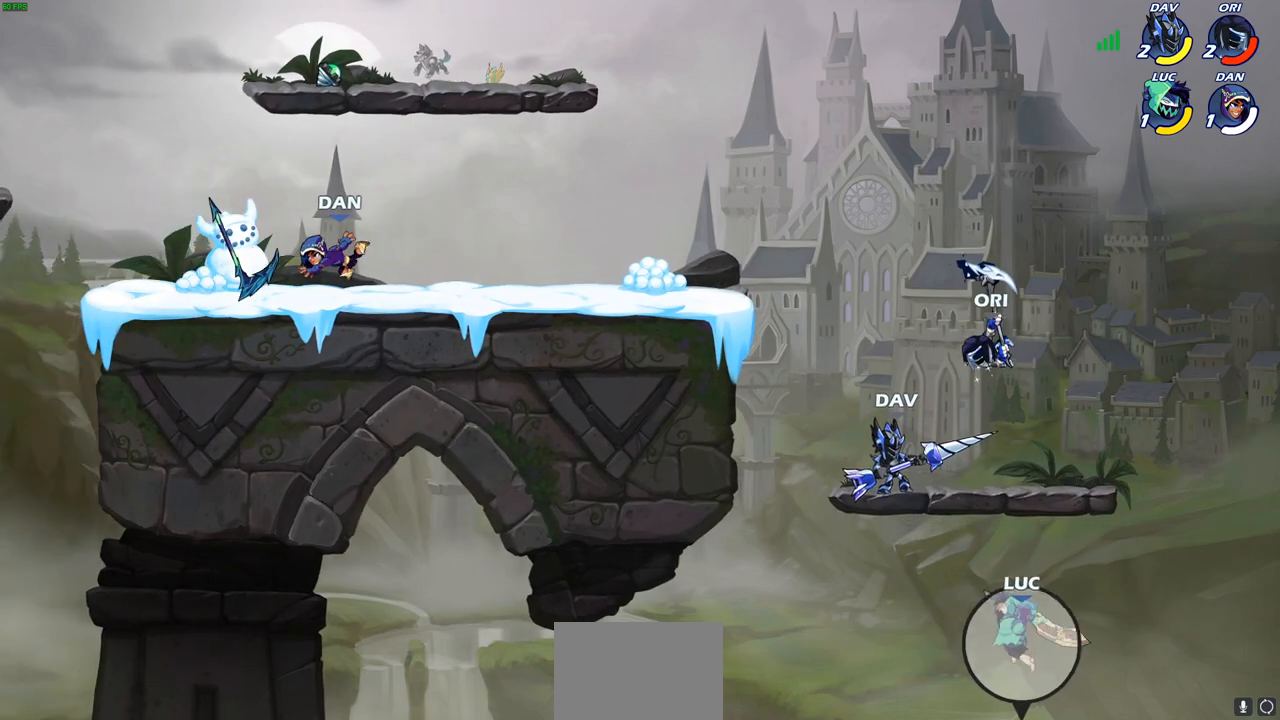
{"buttons": ["CIRCLE", "TRIANGLE"], "left_stick": "center", "events": [[50, "TRIANGLE", "down"], [183, "SQUARE", "up"], [183, "TRIANGLE", "up"], [217, "CROSS", "up"], [217, "R2", "up"], [283, "L3", "up"], [417, "left_stick", "center"], [433, "CIRCLE", "down"], [483, "TRIANGLE", "down"]]}
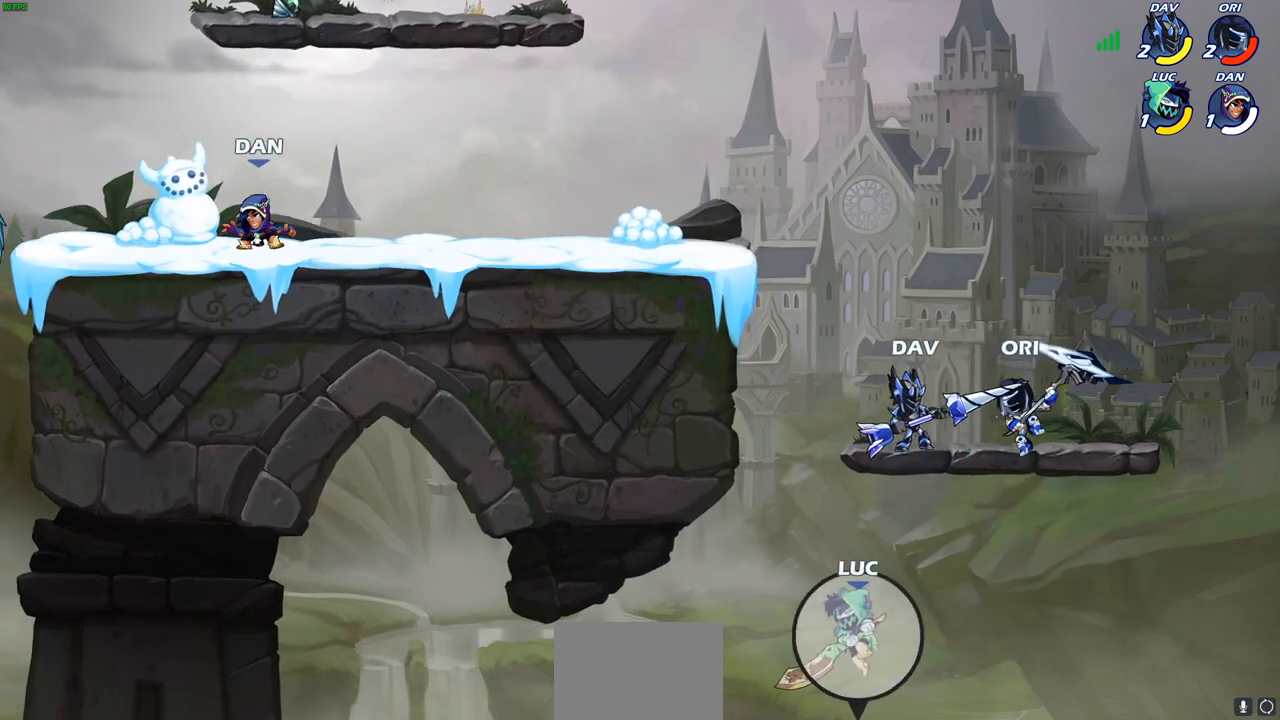
{"buttons": [], "left_stick": "center", "events": [[50, "CIRCLE", "up"], [117, "TRIANGLE", "up"]]}